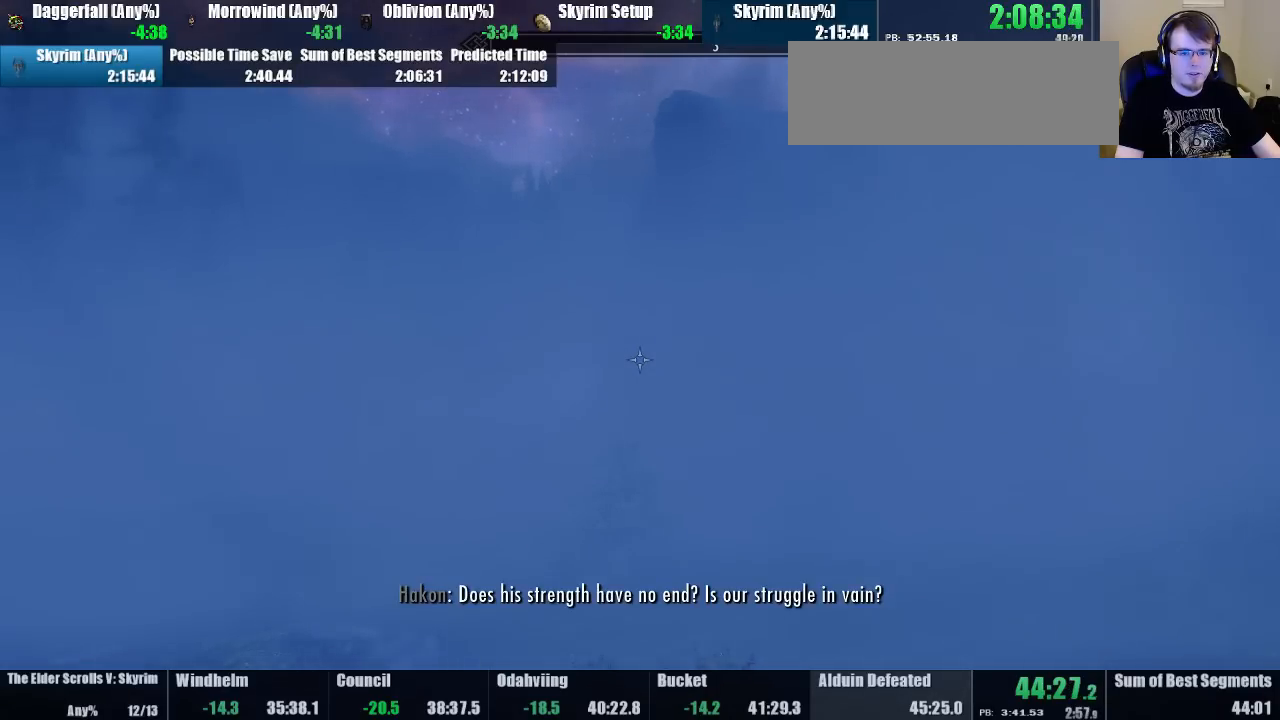
Gameplay with keyboard and mouse; each line is a JSON object with the keys and mouse buttons held at the frame after it. "events" lists presses ("down") and releases ("up") of "down", "jump", "left", "quickload", "quicksave", "right", "shout", "sprint", "tab", "up", "use", "mouse_left" and "mouse_right" between this image and that frame as [ms after this image, input, new state], when the widget could be followed in between. "mouse_left", "mouse_right" = the "left", "right" buttons of the "mouse" list. No other keys are recorded. Mouse movement is not recorded. Key names are as the overlay labels them; some are game actions (e.g. jump) rather than physical keys.
{"keys": [], "mouse": [], "events": [[133, "shout", "down"], [200, "shout", "up"]]}
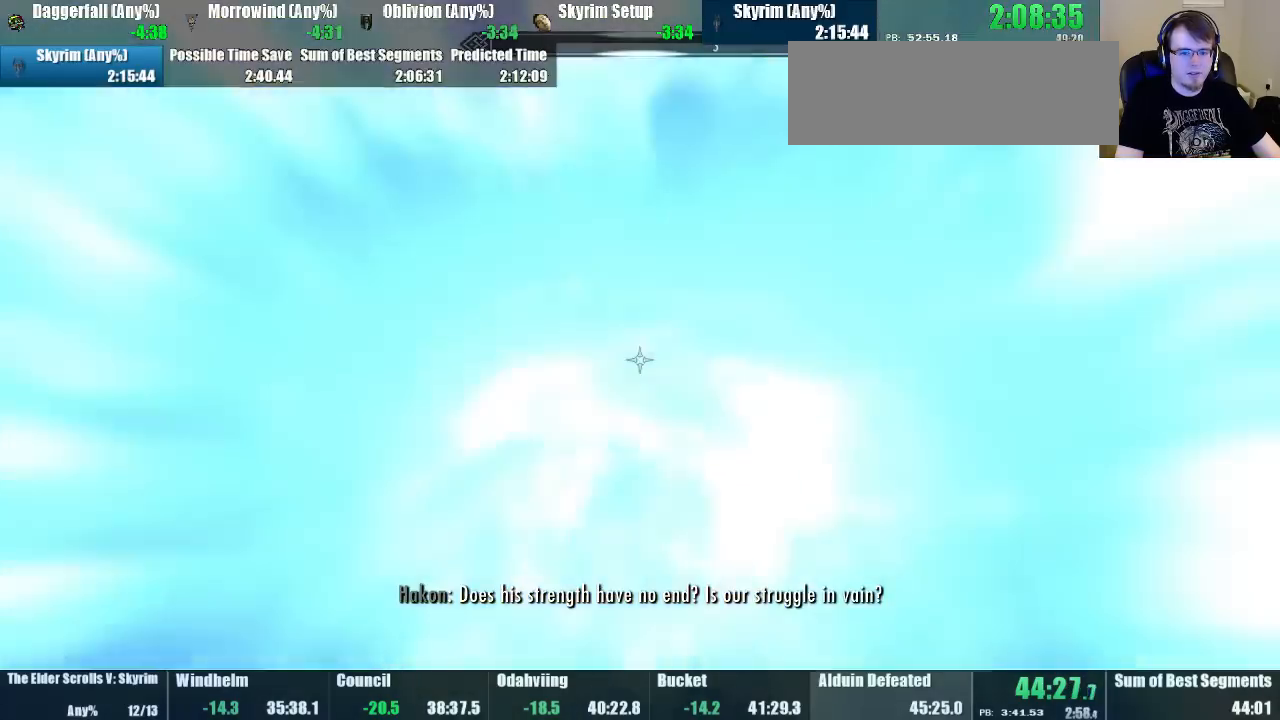
{"keys": ["quickload"], "mouse": [], "events": [[367, "quicksave", "down"], [467, "quicksave", "up"], [500, "quickload", "down"]]}
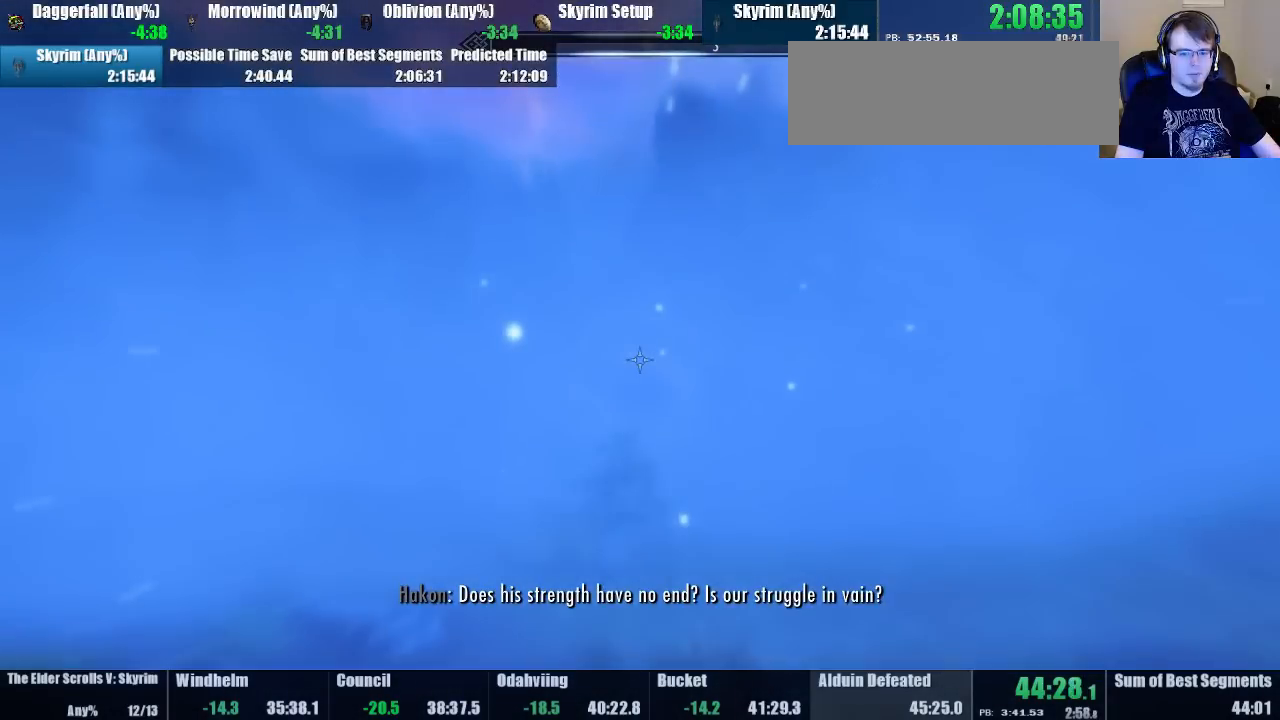
{"keys": [], "mouse": [], "events": [[100, "quickload", "up"]]}
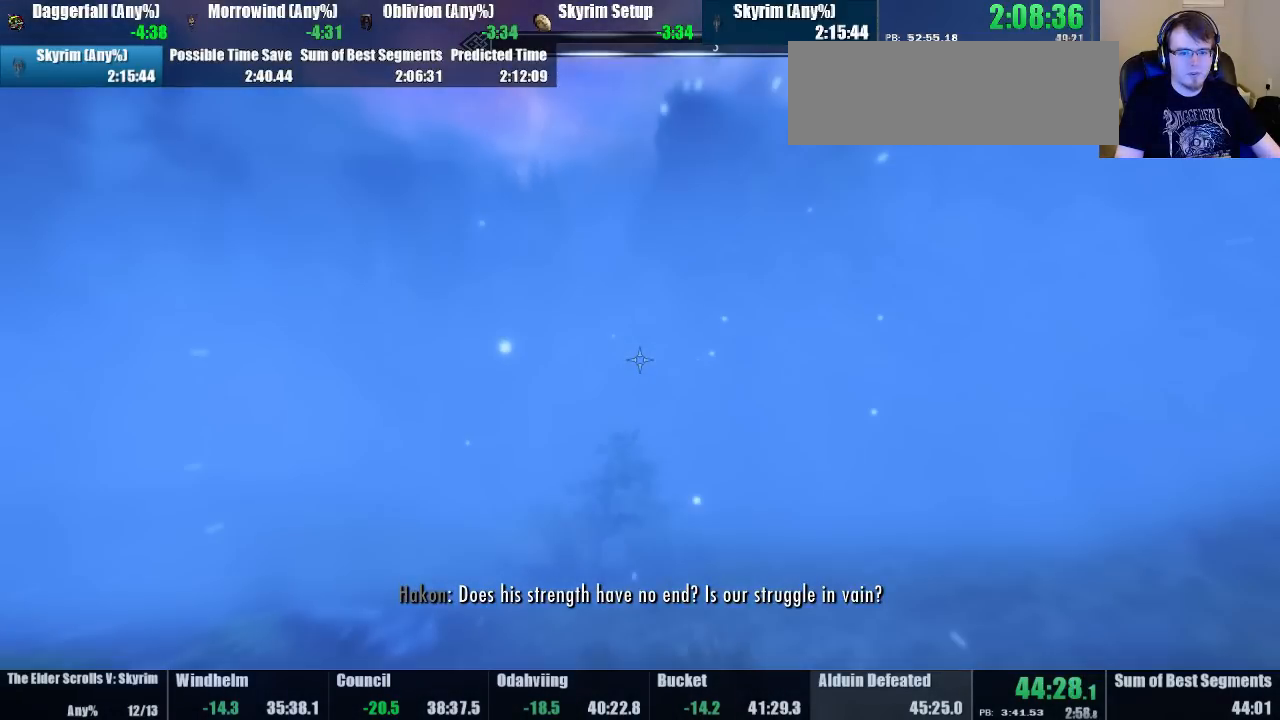
{"keys": [], "mouse": [], "events": []}
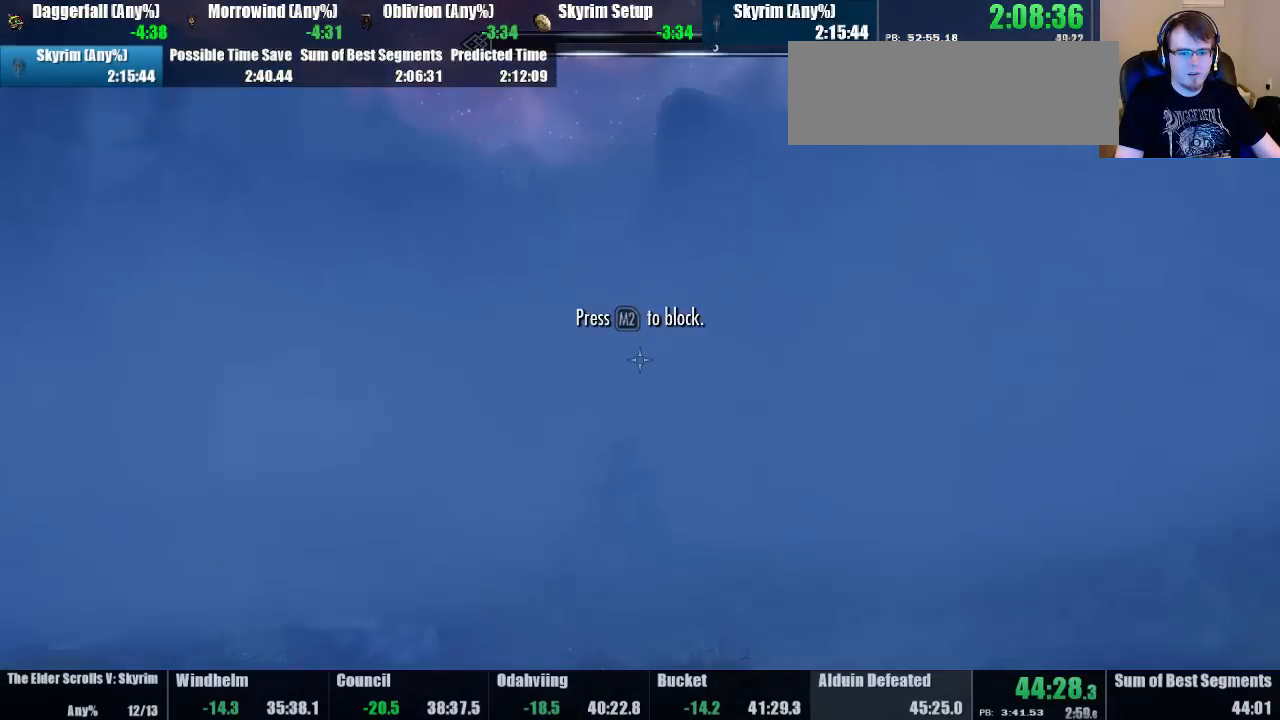
{"keys": [], "mouse": [], "events": []}
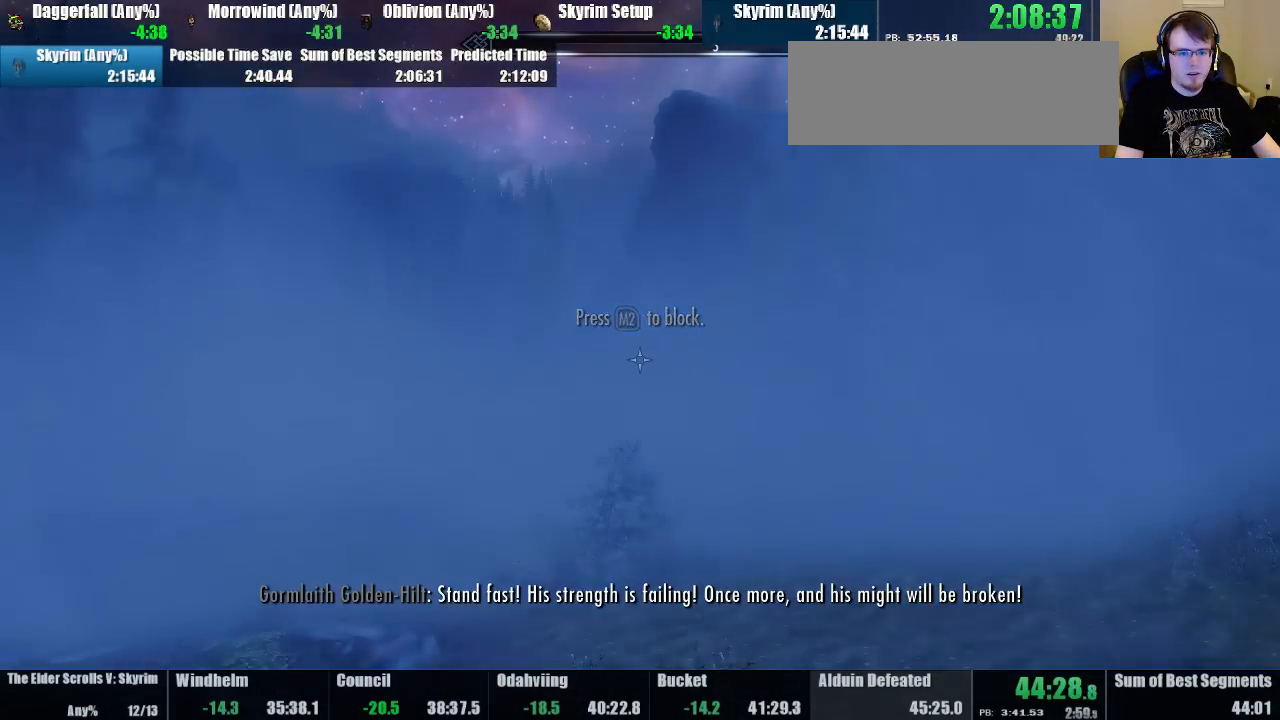
{"keys": ["quickload"], "mouse": [], "events": [[467, "quicksave", "down"], [500, "quickload", "down"], [500, "quicksave", "up"]]}
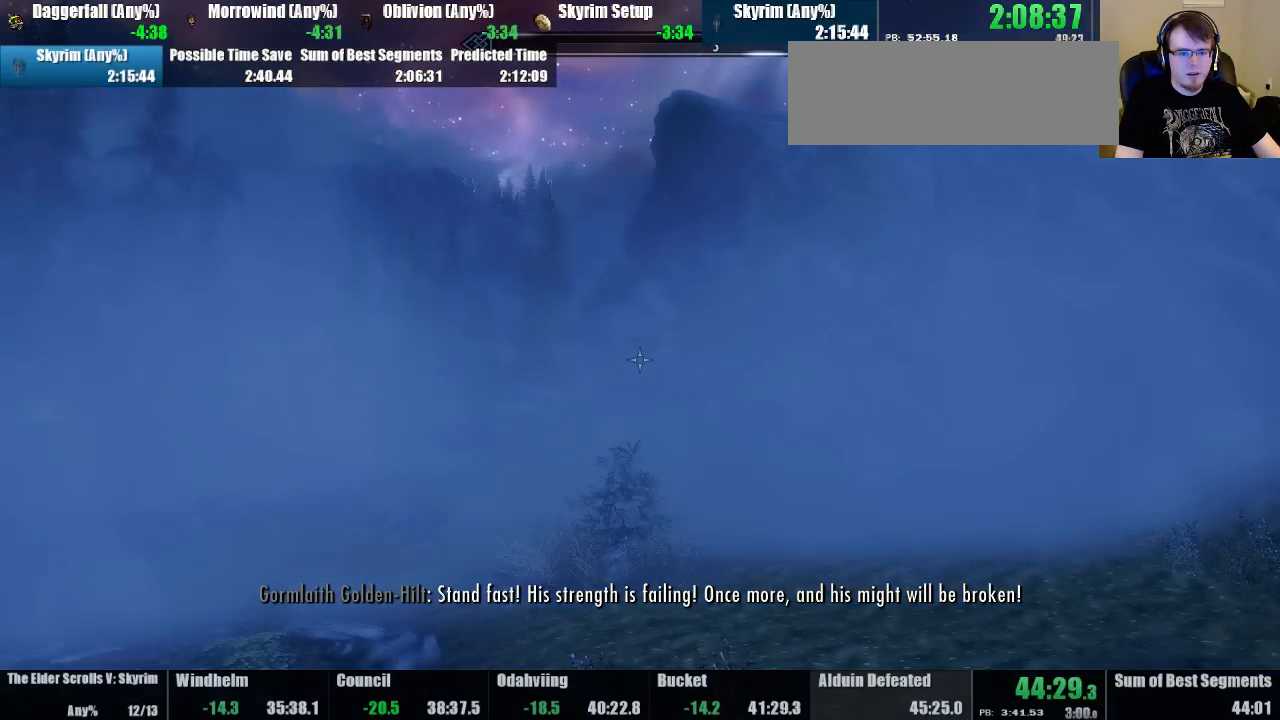
{"keys": [], "mouse": [], "events": [[100, "quickload", "up"]]}
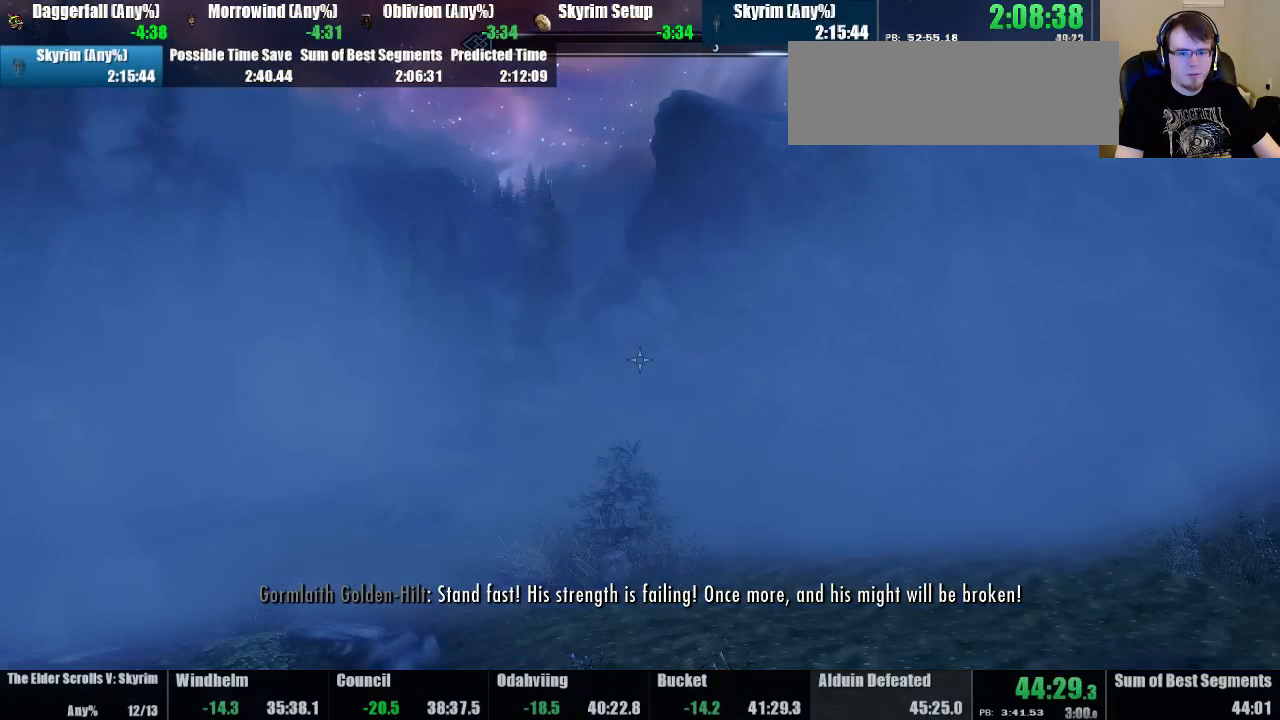
{"keys": [], "mouse": [], "events": []}
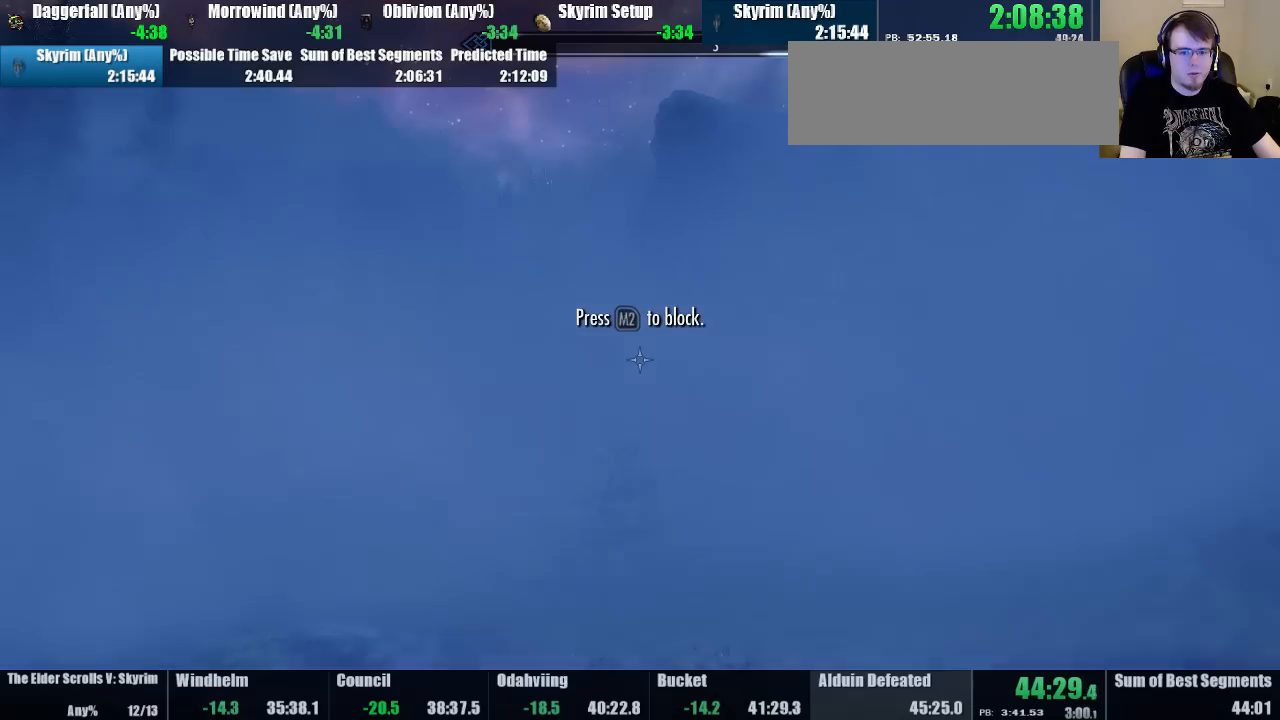
{"keys": [], "mouse": [], "events": []}
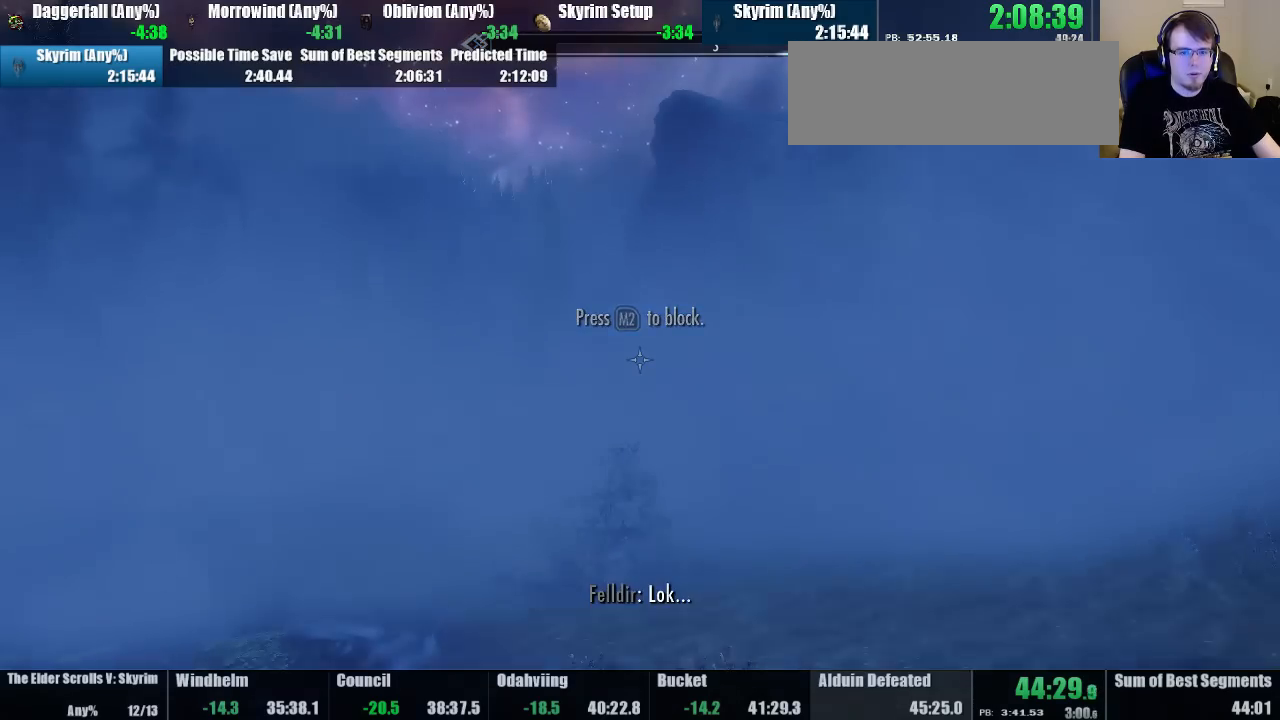
{"keys": [], "mouse": [], "events": [[33, "shout", "down"], [167, "shout", "up"], [267, "shout", "down"], [333, "shout", "up"]]}
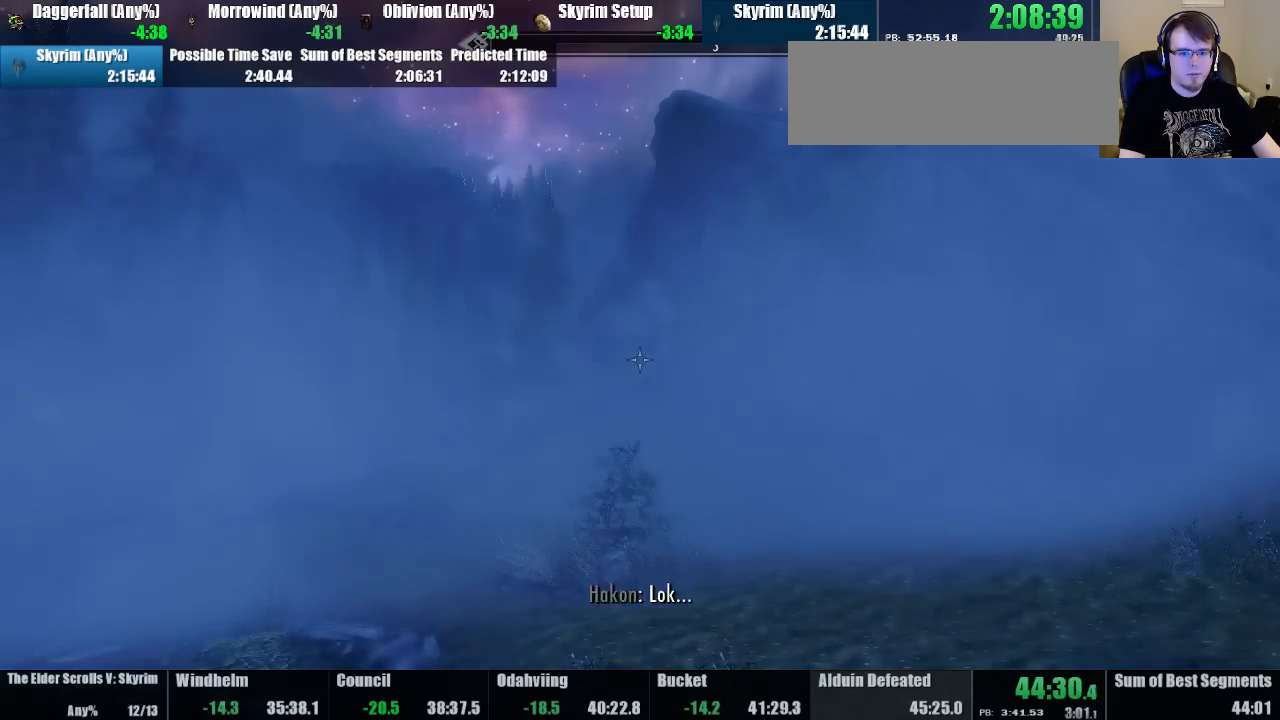
{"keys": [], "mouse": [], "events": [[400, "shout", "down"], [500, "shout", "up"]]}
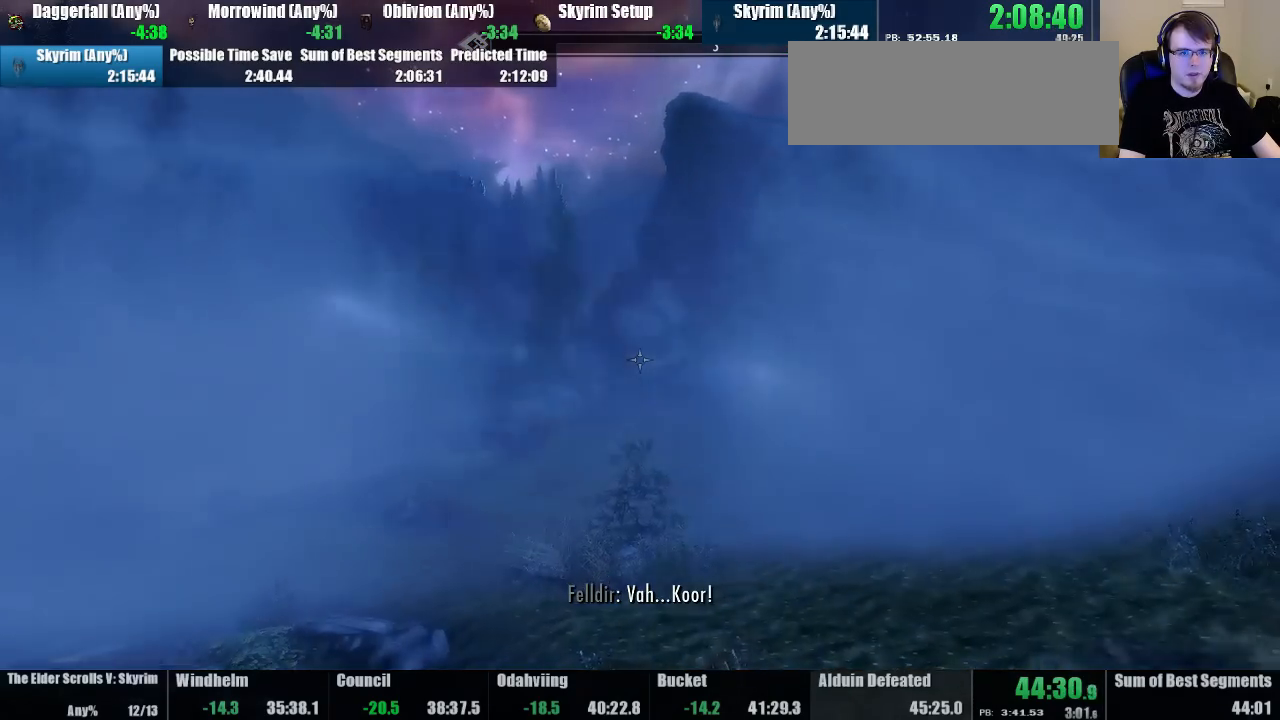
{"keys": [], "mouse": [], "events": [[100, "shout", "down"], [167, "shout", "up"], [333, "shout", "down"], [433, "shout", "up"]]}
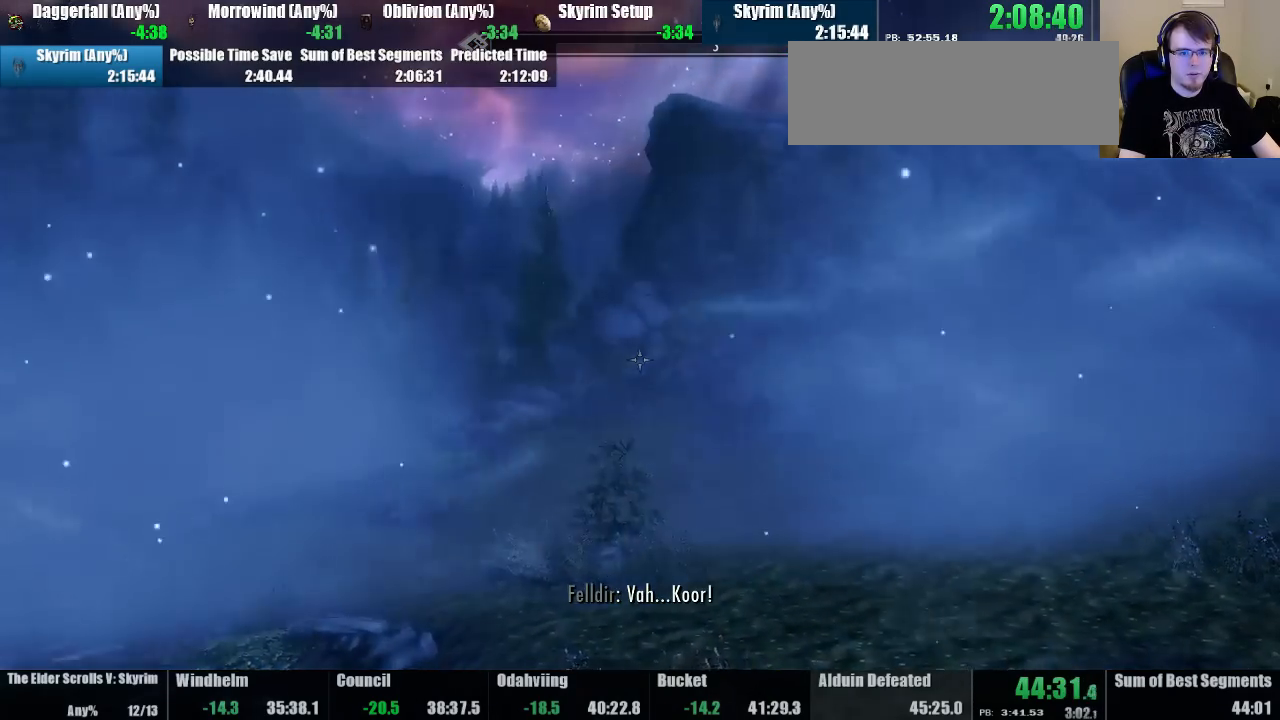
{"keys": [], "mouse": [], "events": []}
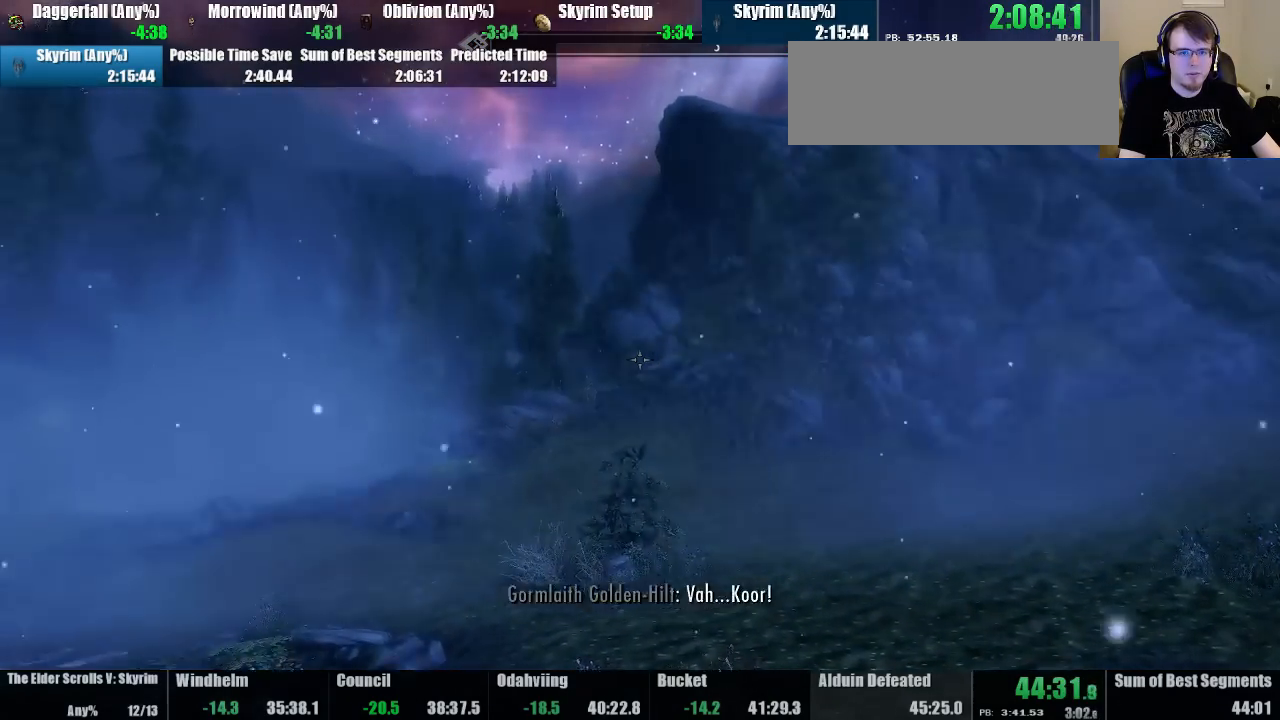
{"keys": ["up"], "mouse": [], "events": [[433, "up", "down"]]}
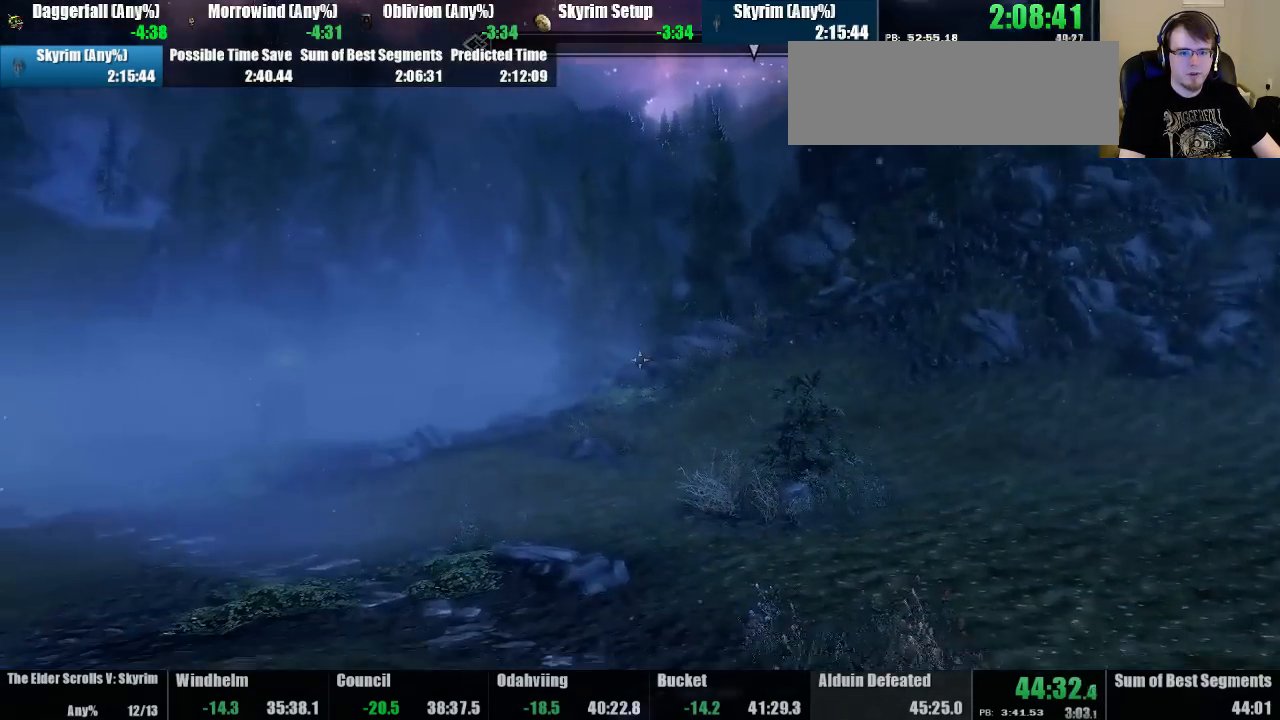
{"keys": [], "mouse": [], "events": [[133, "up", "up"]]}
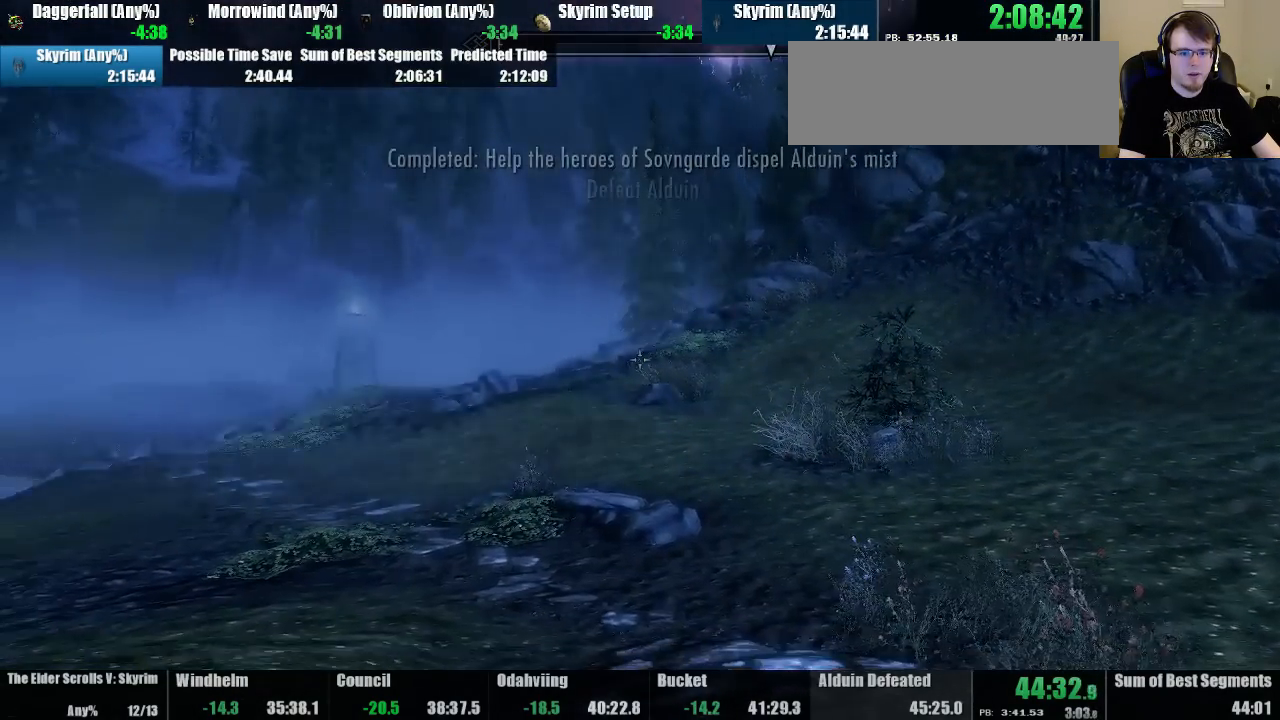
{"keys": ["up"], "mouse": [], "events": [[100, "up", "down"]]}
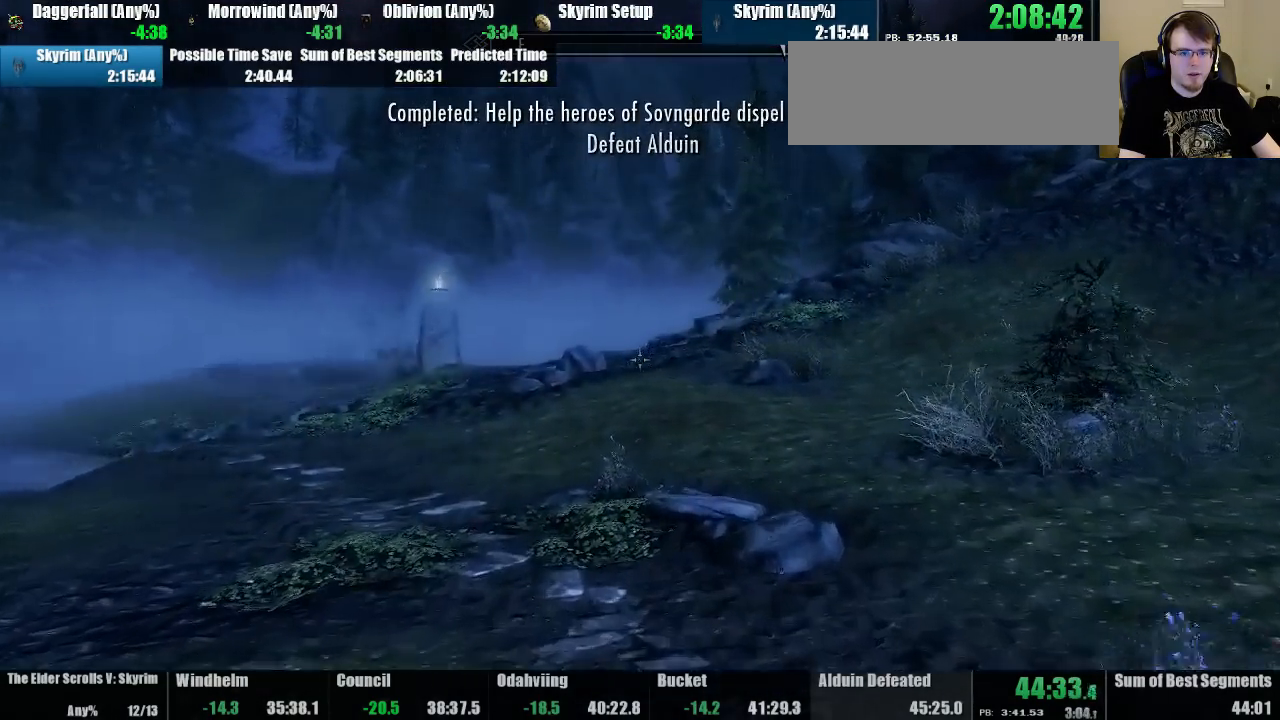
{"keys": ["up"], "mouse": [], "events": []}
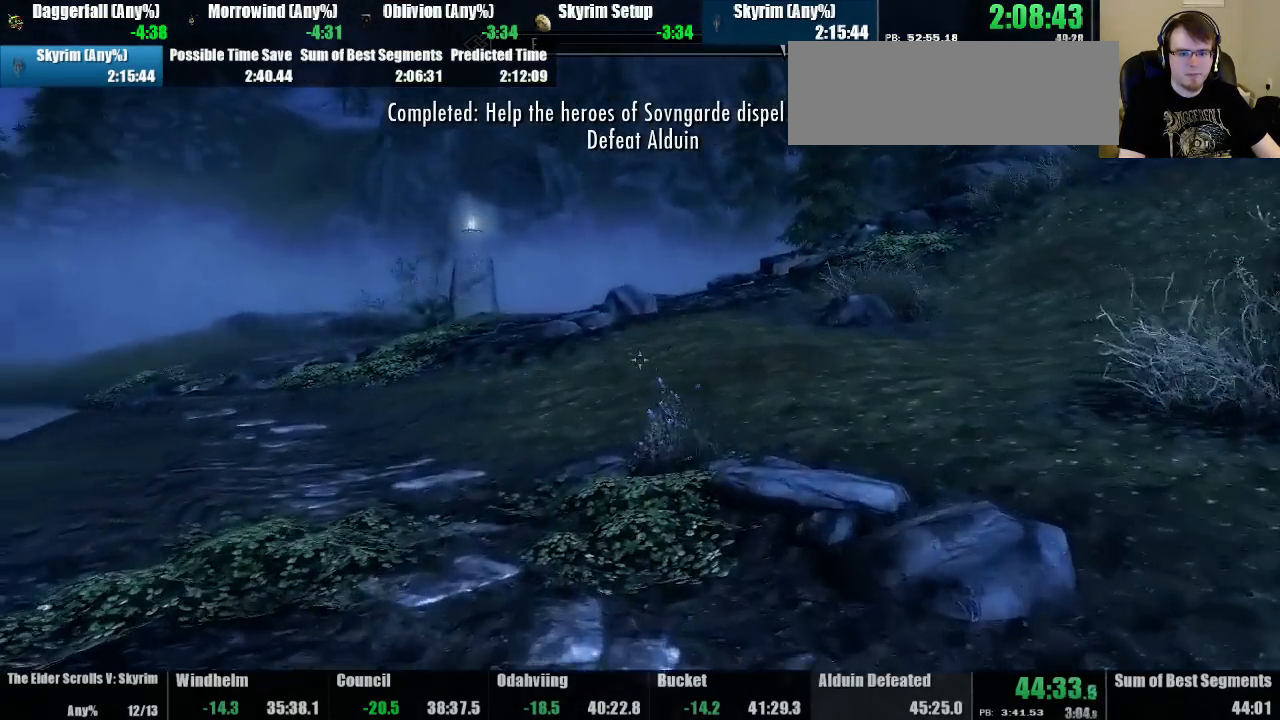
{"keys": ["up"], "mouse": [], "events": []}
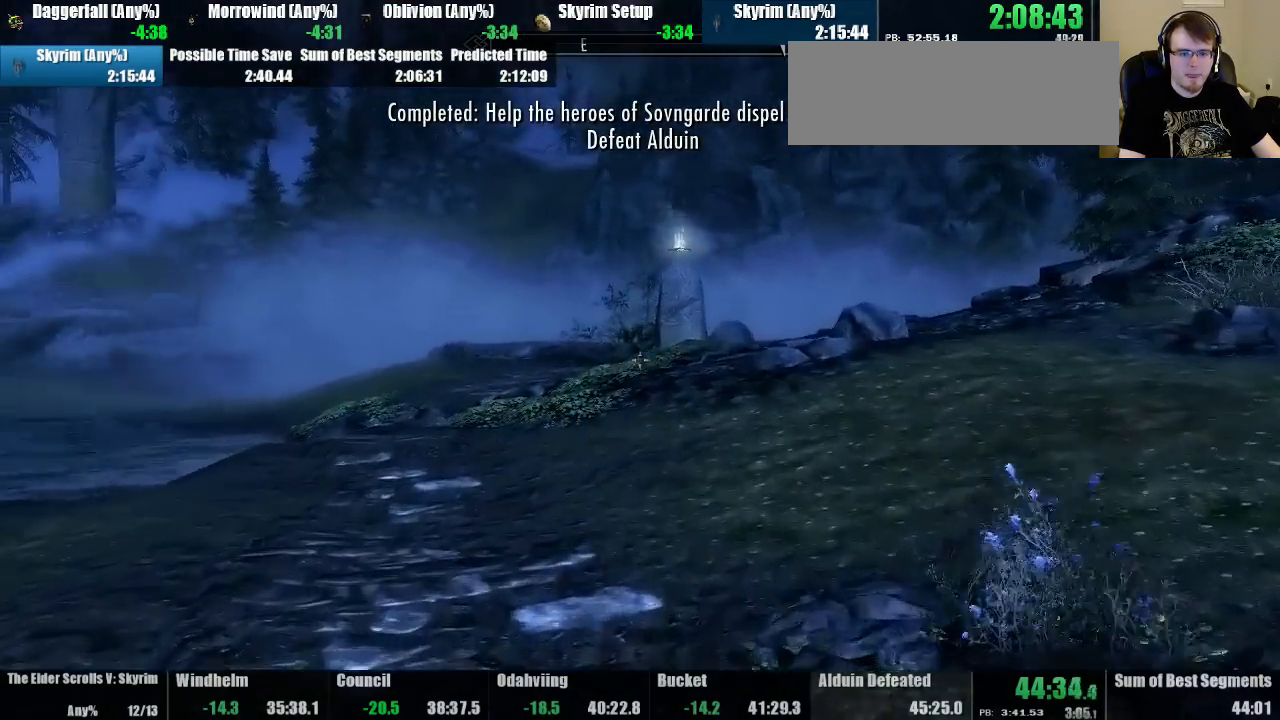
{"keys": [], "mouse": [], "events": [[167, "up", "up"]]}
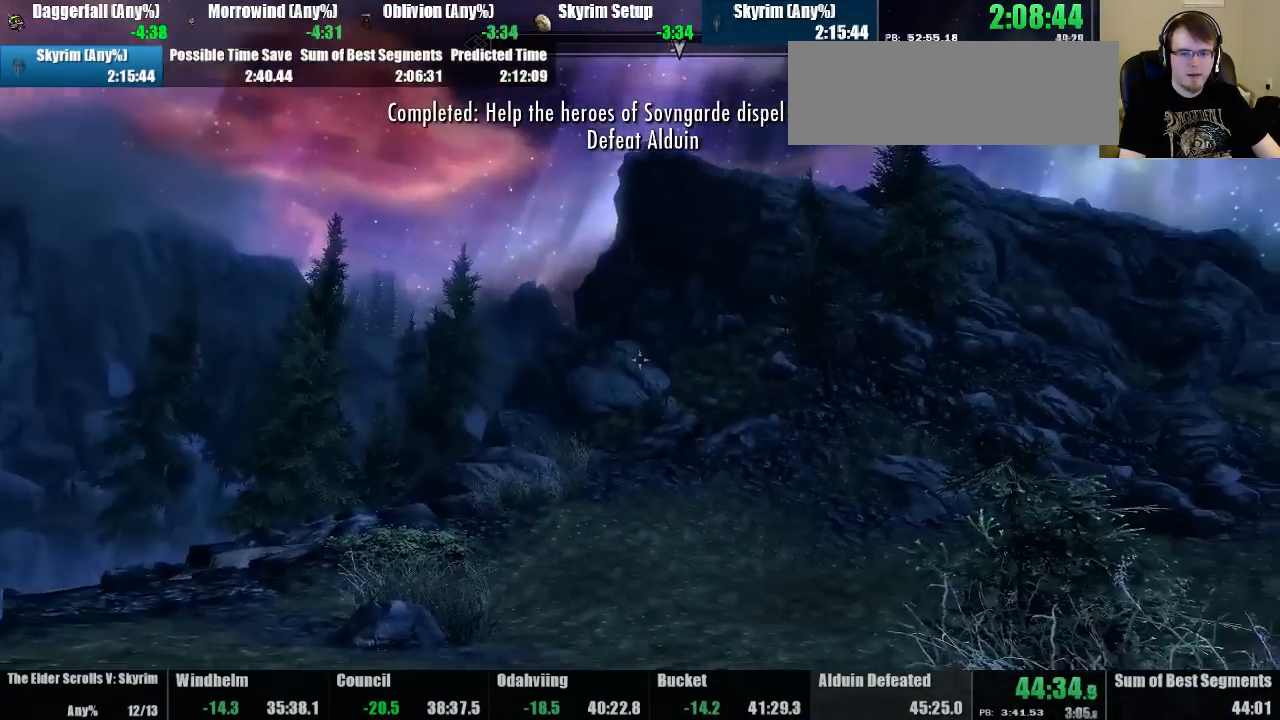
{"keys": [], "mouse": [], "events": []}
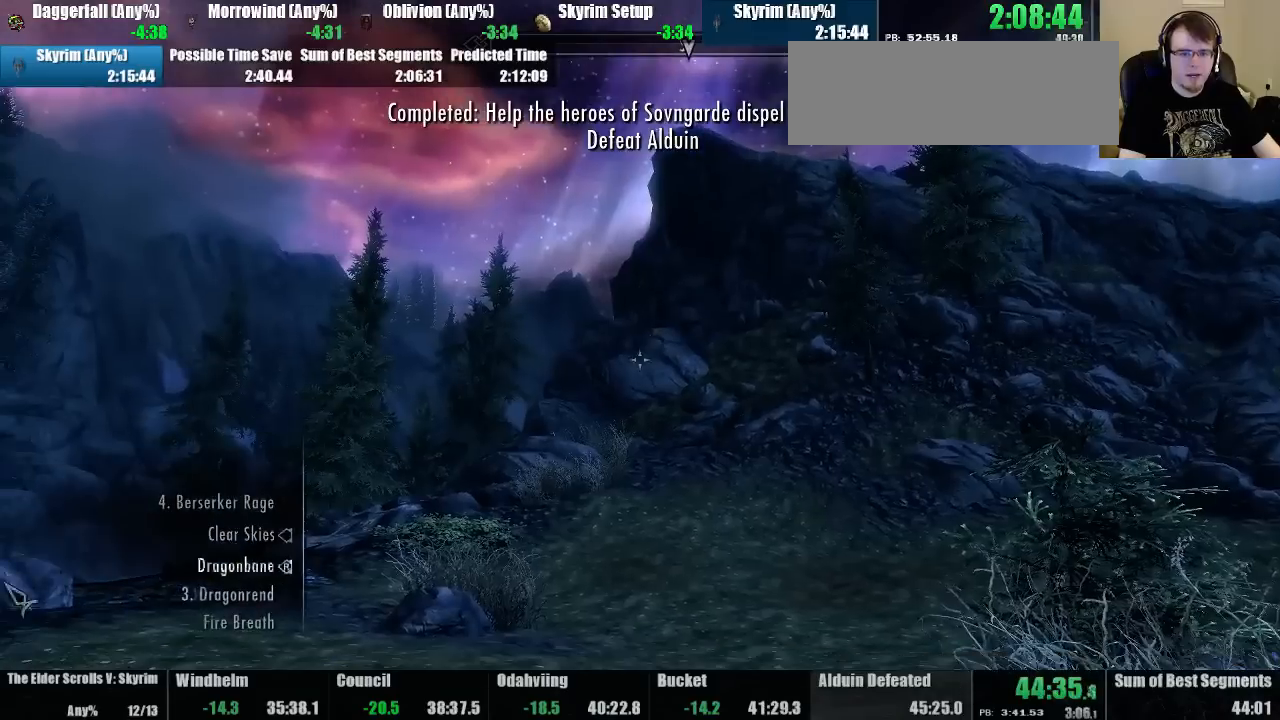
{"keys": [], "mouse": [], "events": []}
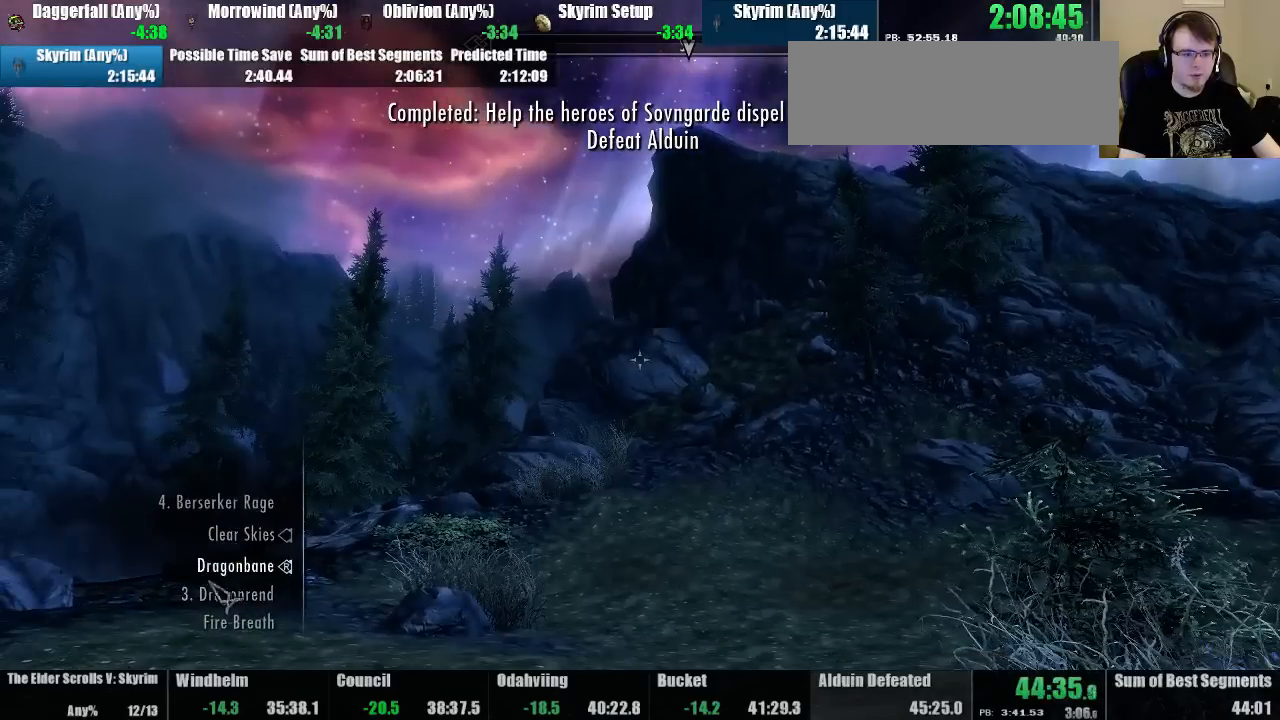
{"keys": [], "mouse": [], "events": []}
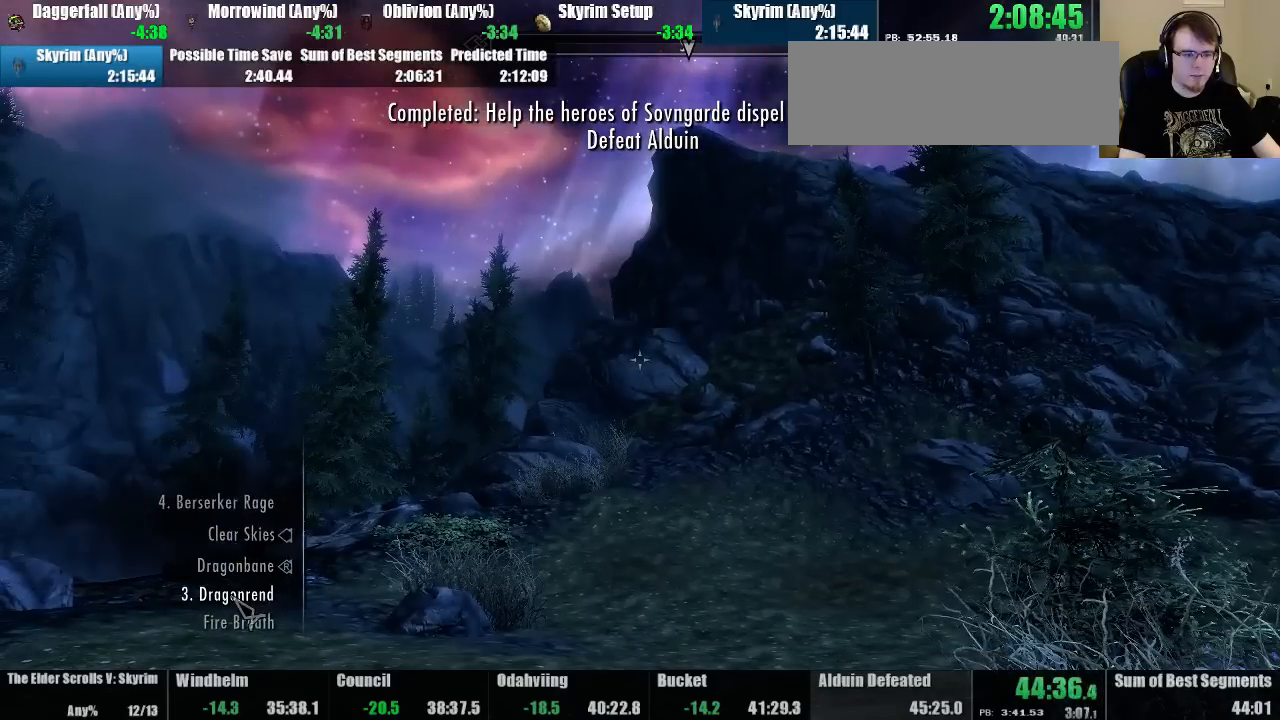
{"keys": [], "mouse": [], "events": [[167, "mouse_left", "down"], [267, "mouse_left", "up"]]}
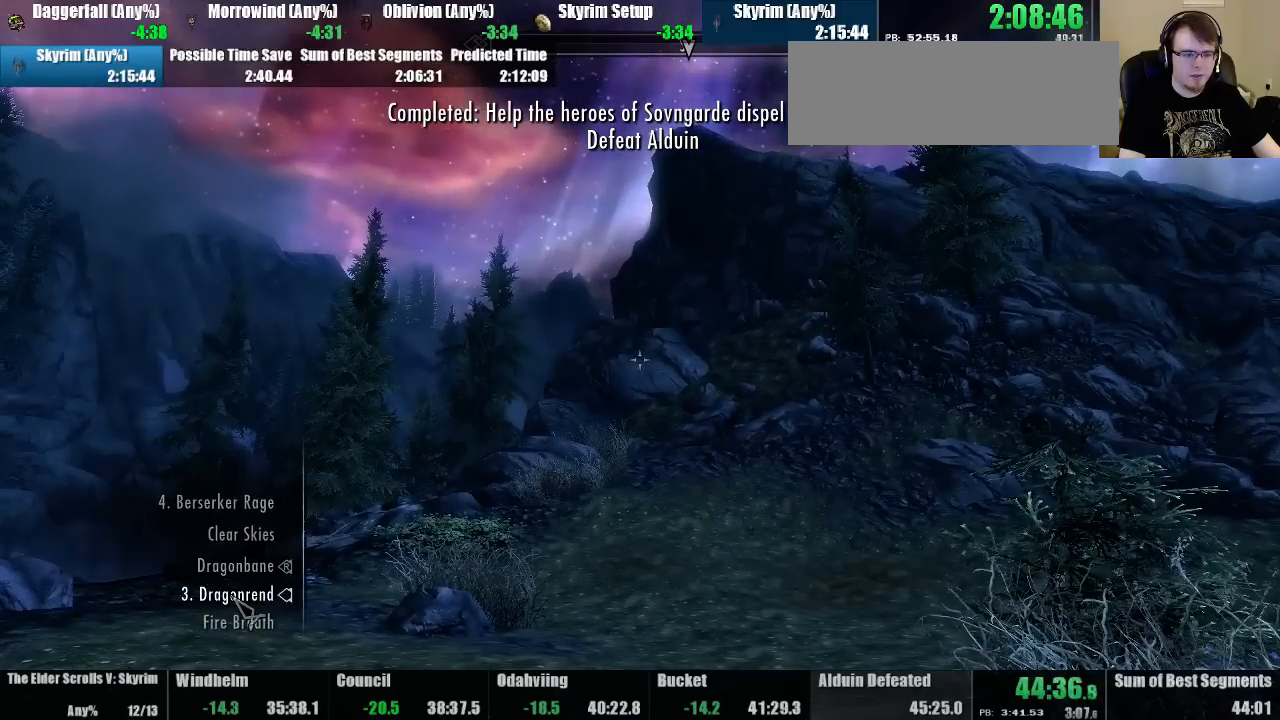
{"keys": [], "mouse": [], "events": [[133, "tab", "down"], [233, "tab", "up"]]}
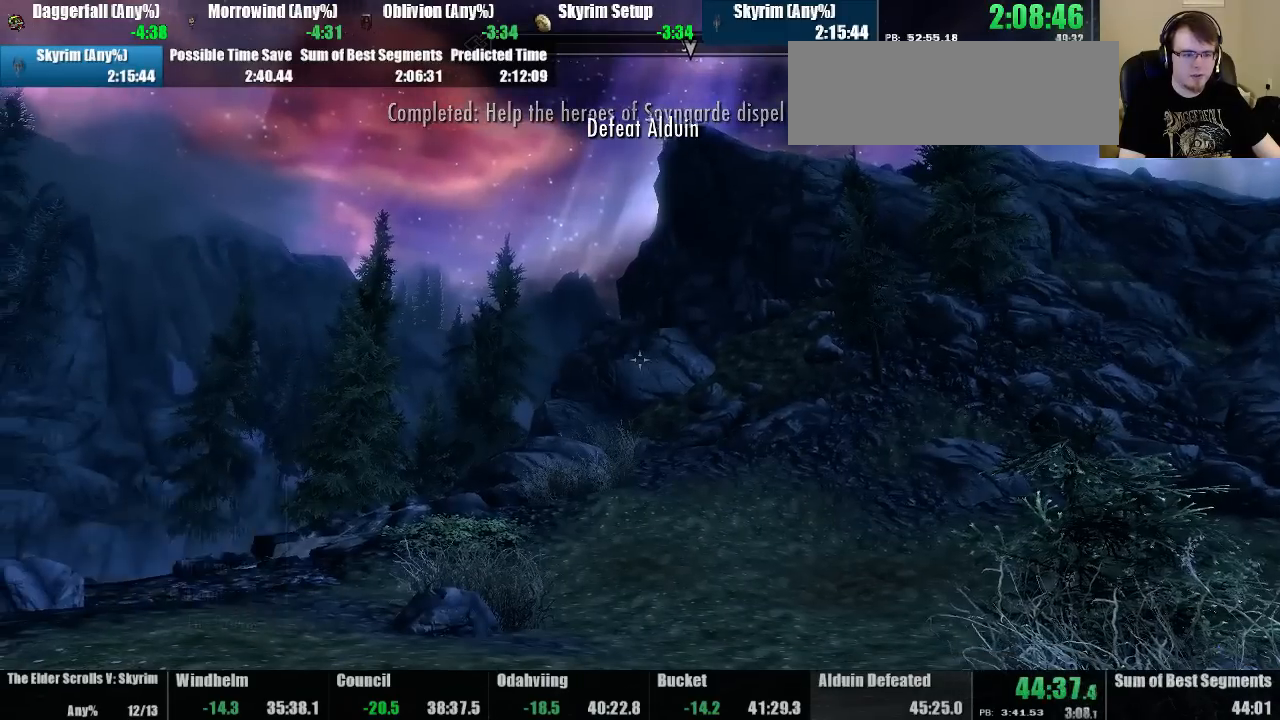
{"keys": [], "mouse": [], "events": []}
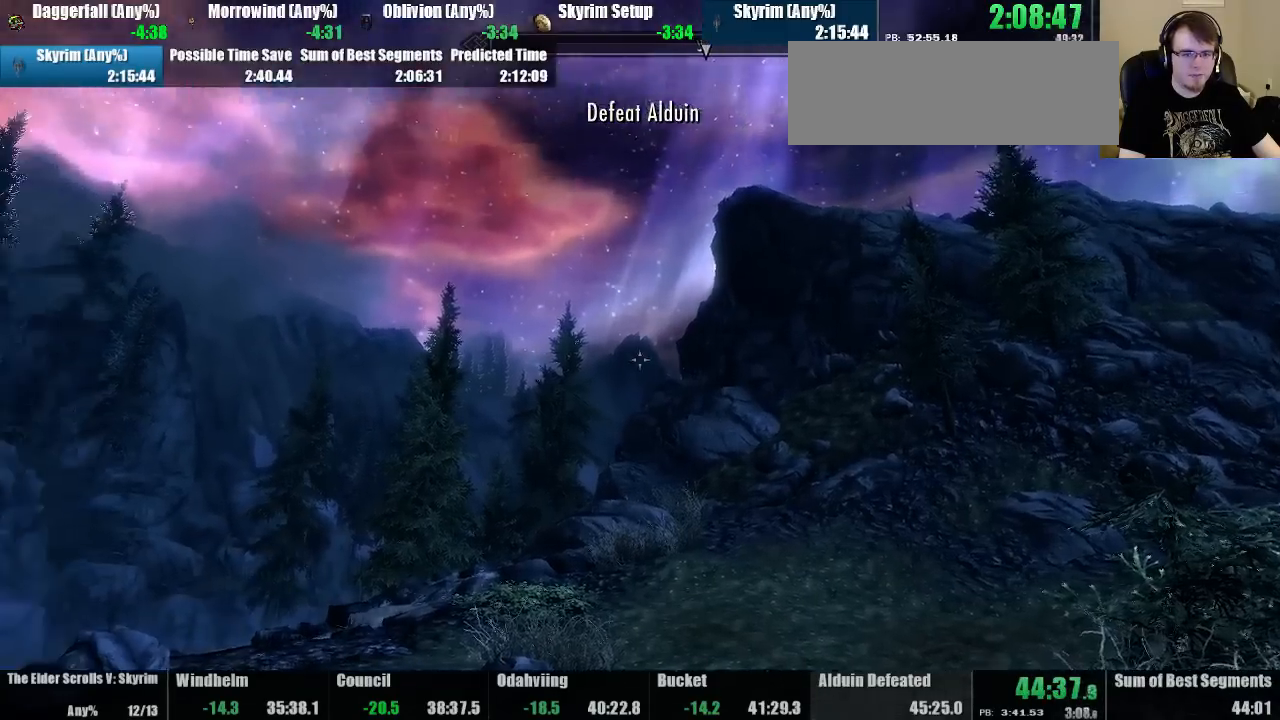
{"keys": [], "mouse": [], "events": []}
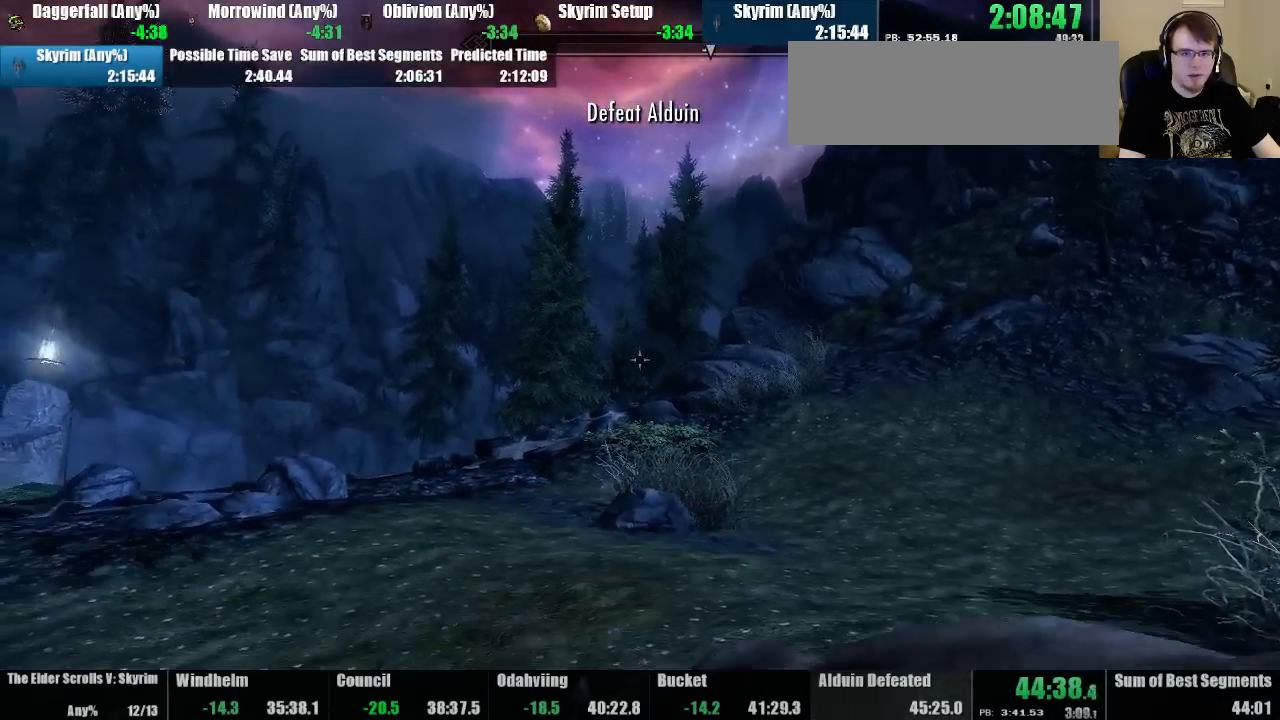
{"keys": [], "mouse": [], "events": []}
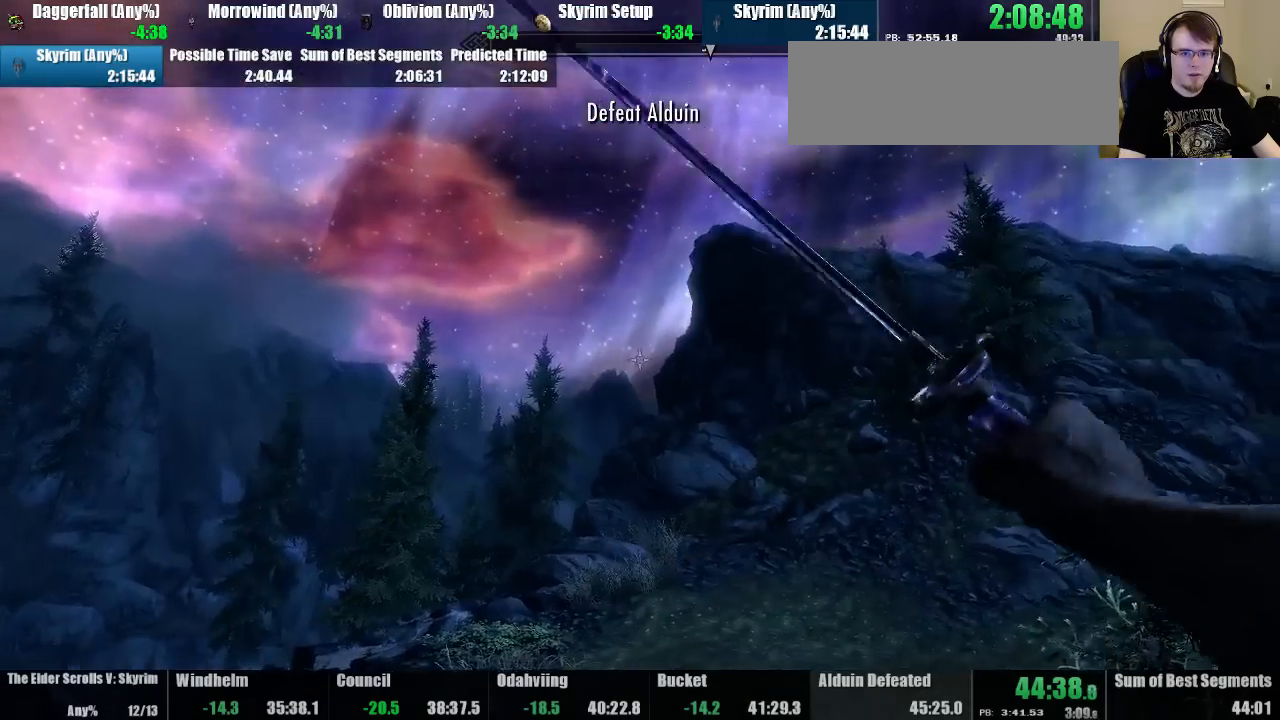
{"keys": [], "mouse": [], "events": []}
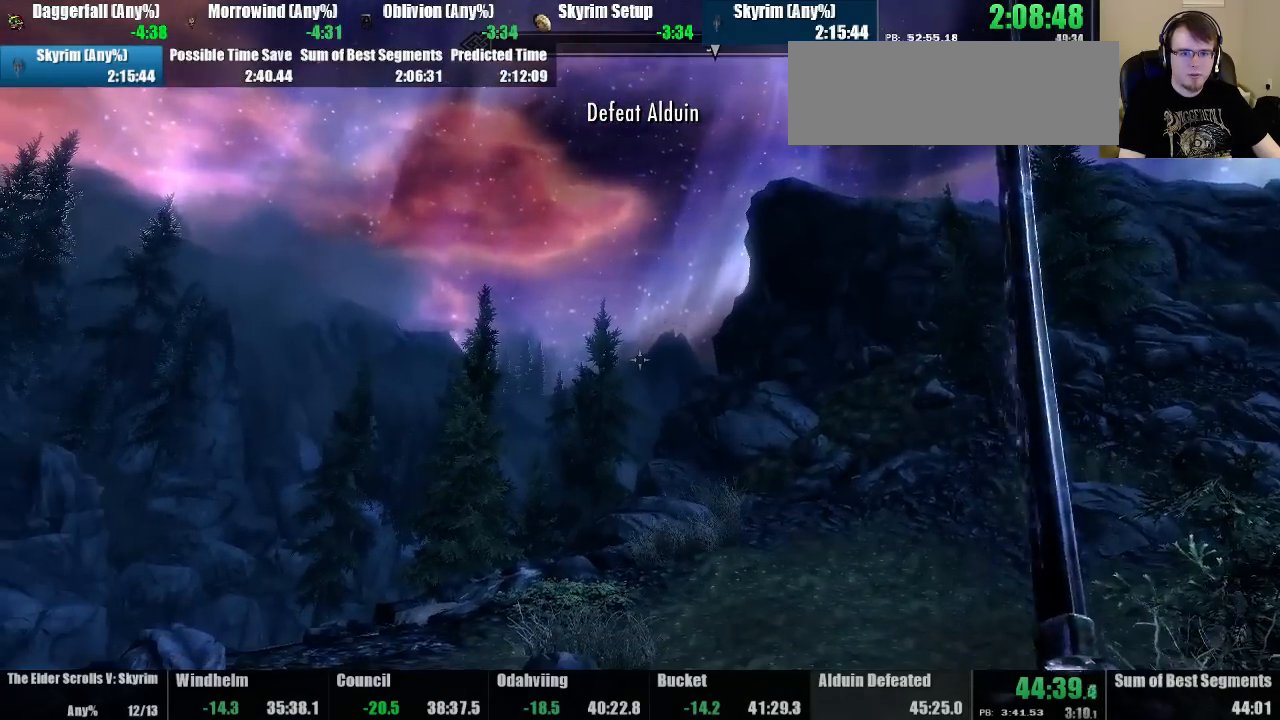
{"keys": [], "mouse": [], "events": []}